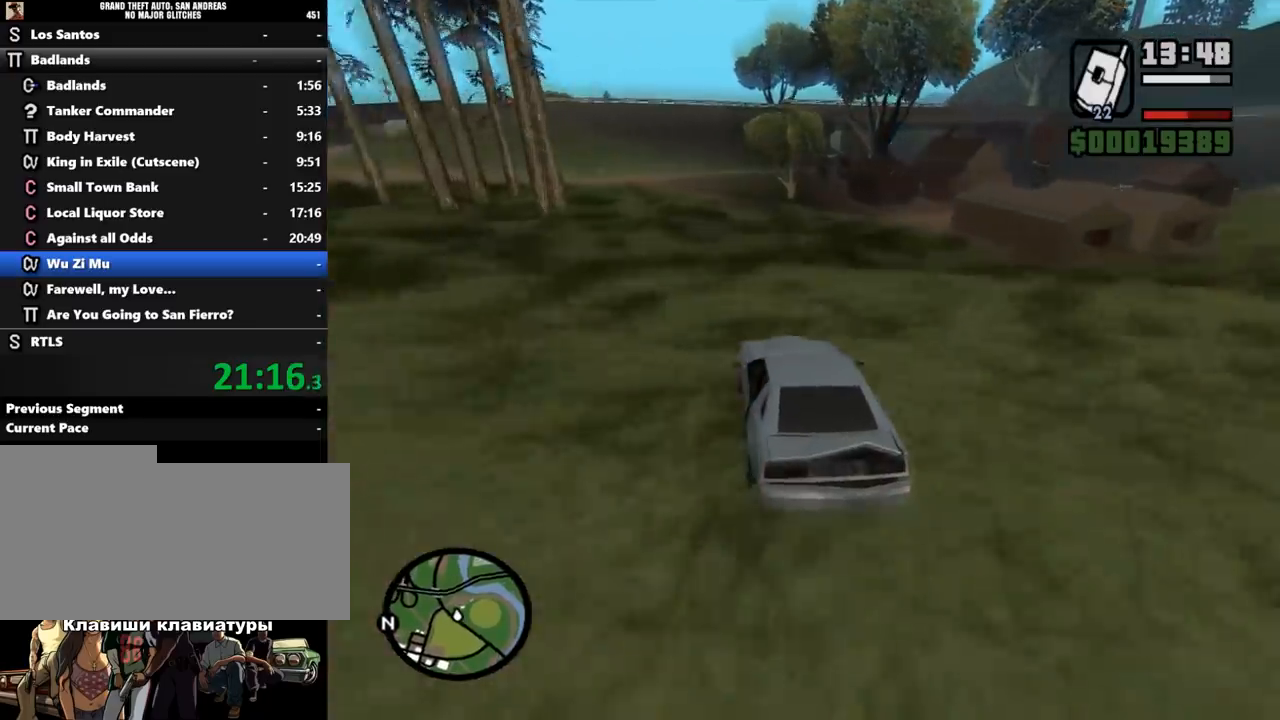
Gameplay with keyboard and mouse; each line is a JSON object with the keys and mouse buttons held at the frame after it. "events" lists presses ("down") and releases ("up") of ".", "/", "0", "1", "2", "3", "4", "5", "6", "7", "8", "9", "a", "alt_l", "alt_r", "b", "backslash", "backspace", "c", "caps_lock", "comma", "ctrl_l", "ctrl_r", "d", "down", "e", "equals", "escape", "f", "f1", "f10", "f11", "f12", "f2", "f3", "f4", "f5", "f6", "f7", "f8", "f9", "g", "h", "i", "j", "k", "l", "lbracket", "left", "m", "minus", "n", "o", "p", "q", "quote", "r", "rbracket", "return", "right", "s", "semicolon", "shift_l", "shift_r", "space", "super", "t", "tab", "tilde", "u", "up", "v", "w", "x", "y", "z", "mouse_left", "mouse_middle", "mouse_right", "mouse_wheel_up" and "mouse_wheel_down" between this image and that frame as [ms after this image, input, new state], when the widget could be followed in between. "mouse_left", "mouse_middle", "mouse_right", "mouse_wheel_up", "mouse_wheel_down" = the "left", "middle", "right", "wheel_up", "wheel_down" buttons of the "mouse" list. No other keys are recorded. Mouse movement is not recorded.
{"keys": ["s"], "mouse": [], "events": [[333, "w", "up"], [500, "s", "down"]]}
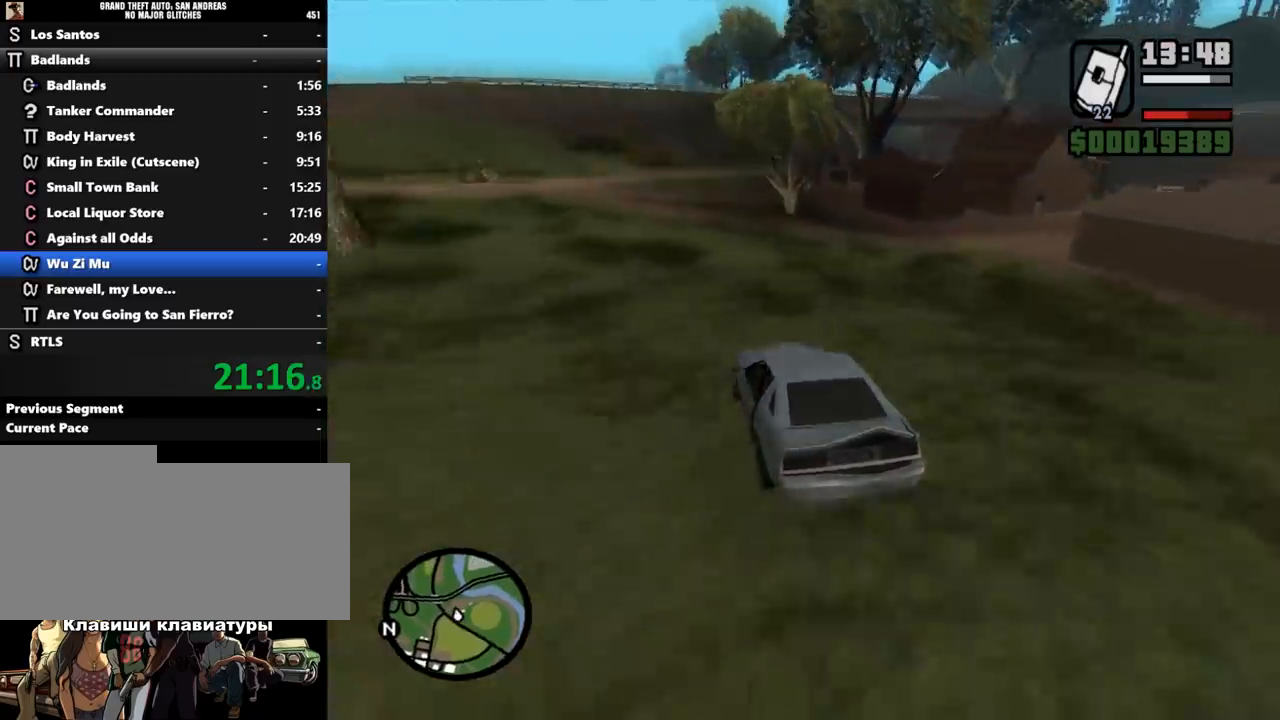
{"keys": ["s"], "mouse": [], "events": [[67, "s", "up"], [167, "s", "down"]]}
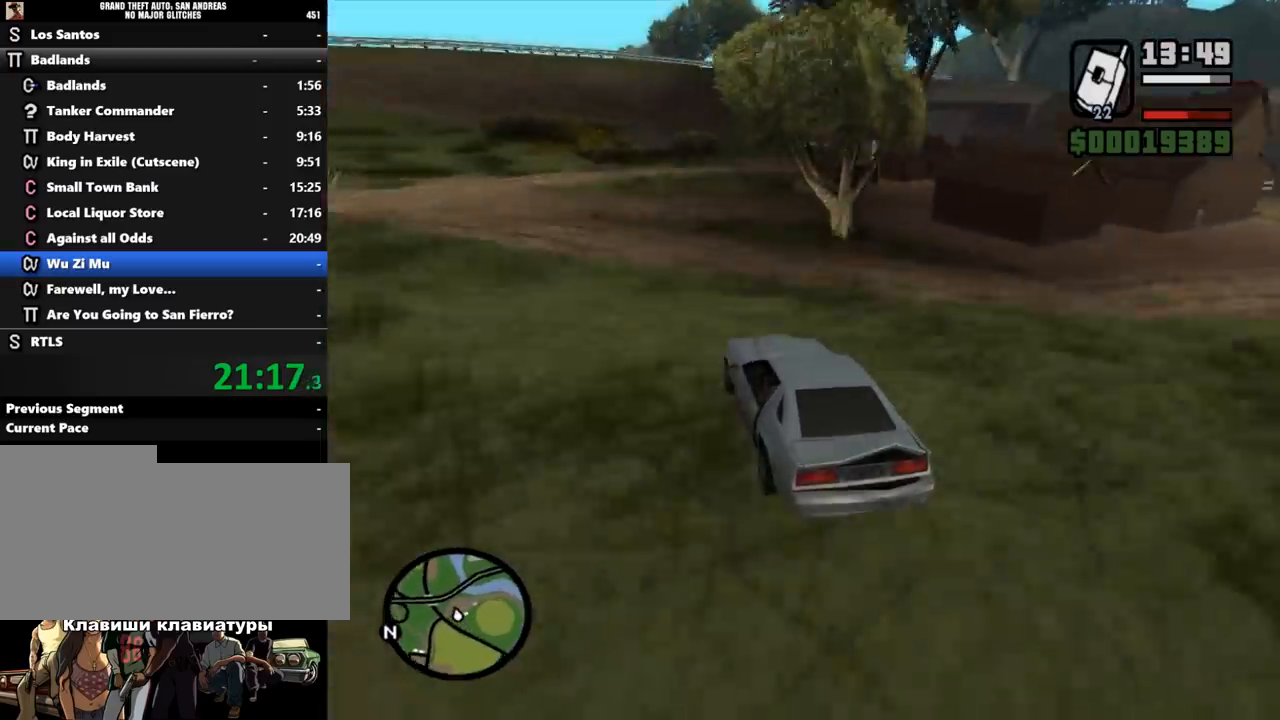
{"keys": ["d"], "mouse": [], "events": [[100, "s", "up"], [233, "d", "down"]]}
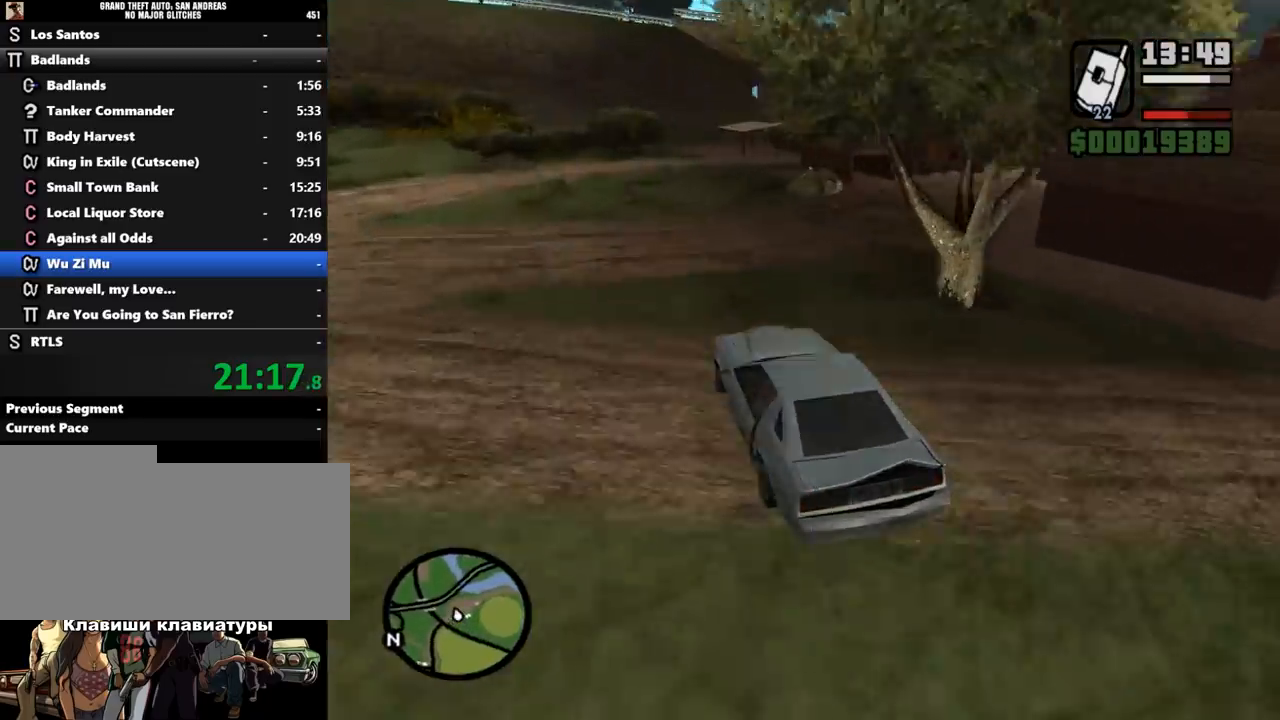
{"keys": ["a", "s"], "mouse": [], "events": [[67, "s", "down"], [233, "d", "up"], [267, "a", "down"]]}
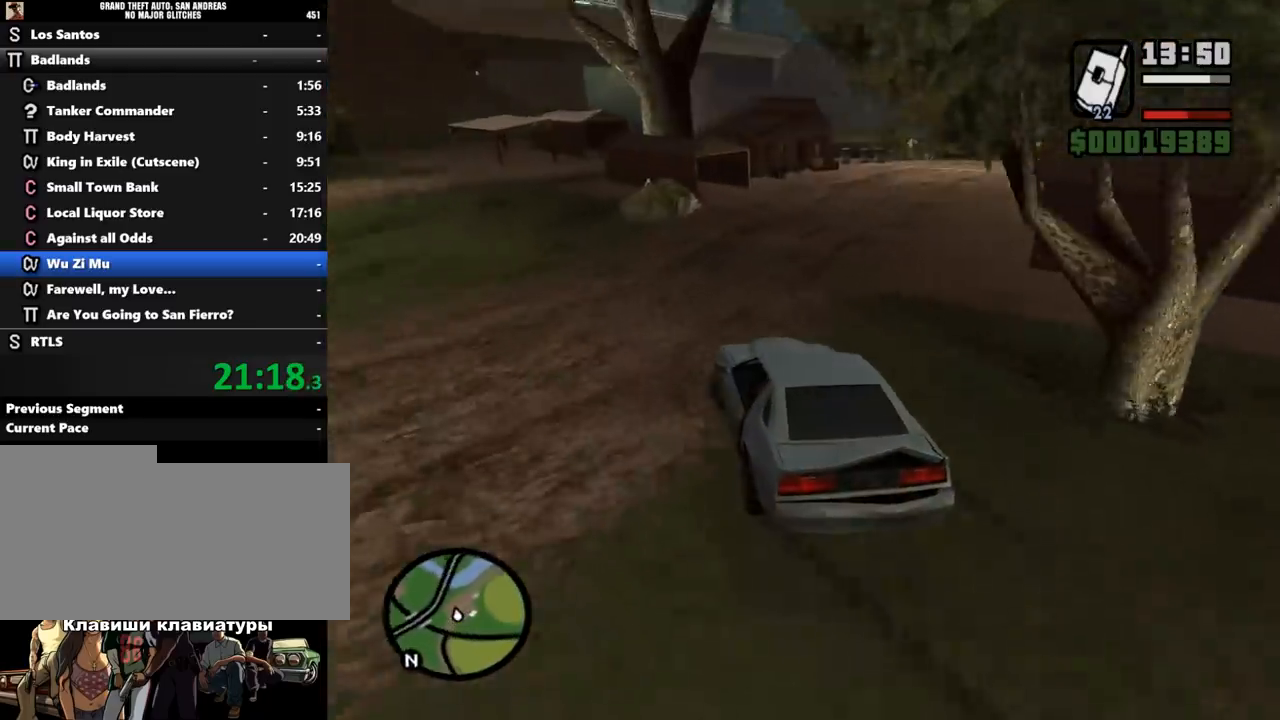
{"keys": [], "mouse": [], "events": [[33, "a", "up"], [267, "s", "up"]]}
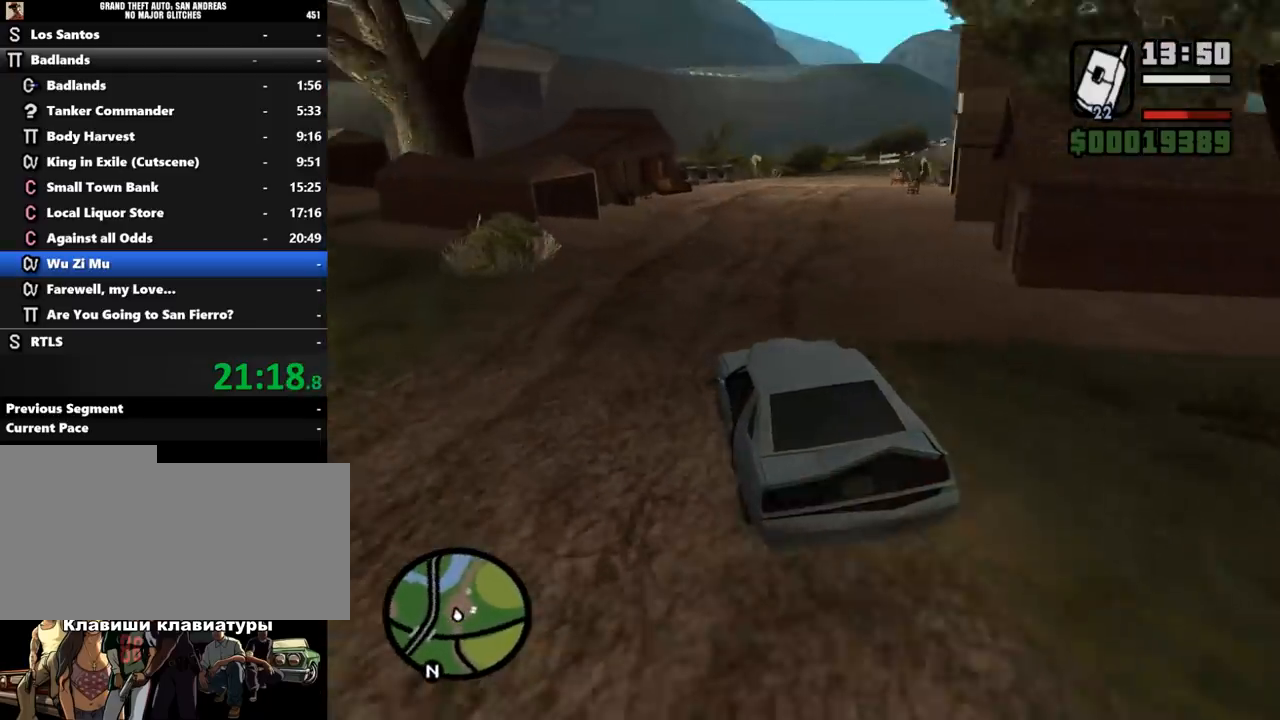
{"keys": ["f", "s"], "mouse": [], "events": [[100, "a", "down"], [300, "a", "up"], [300, "s", "down"], [433, "f", "down"]]}
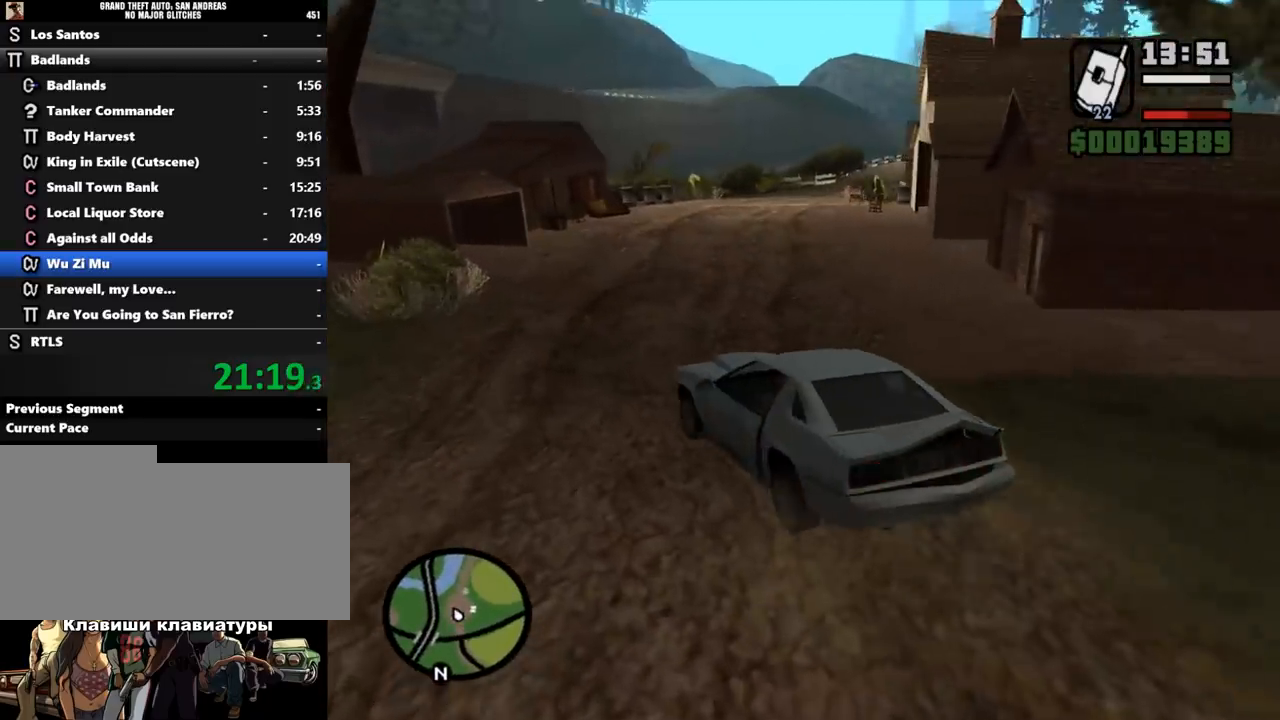
{"keys": ["a", "shift_l"], "mouse": [], "events": [[267, "f", "up"], [267, "shift_l", "down"], [367, "a", "down"], [433, "s", "up"]]}
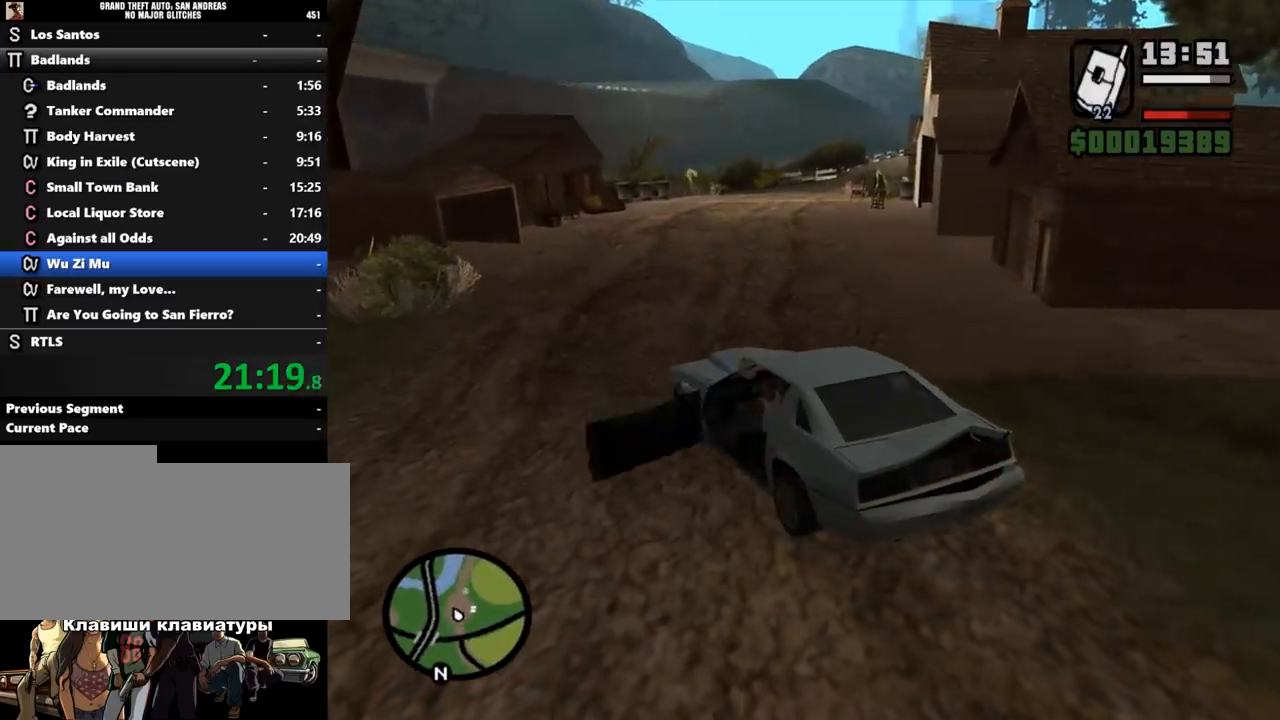
{"keys": ["a", "shift_l", "w"], "mouse": [], "events": [[67, "w", "down"], [300, "w", "up"], [333, "w", "down"]]}
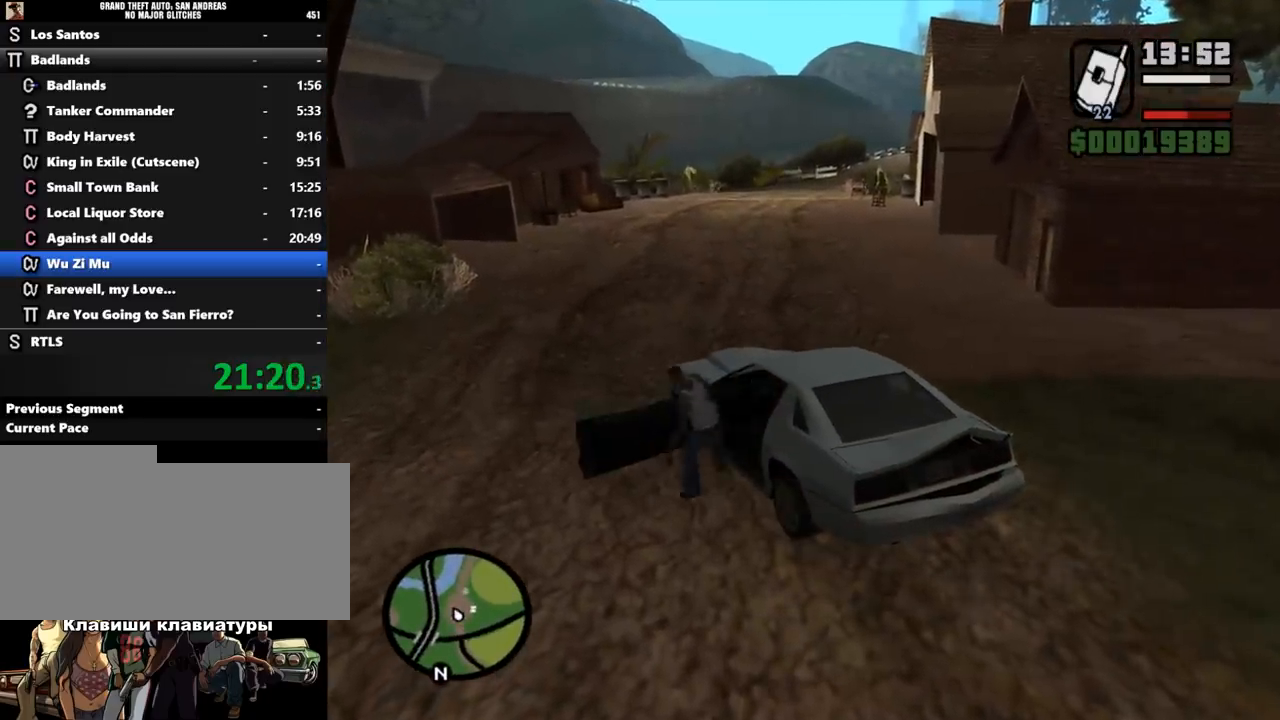
{"keys": ["tab"], "mouse": [], "events": [[200, "a", "up"], [200, "shift_l", "up"], [200, "w", "up"], [500, "tab", "down"]]}
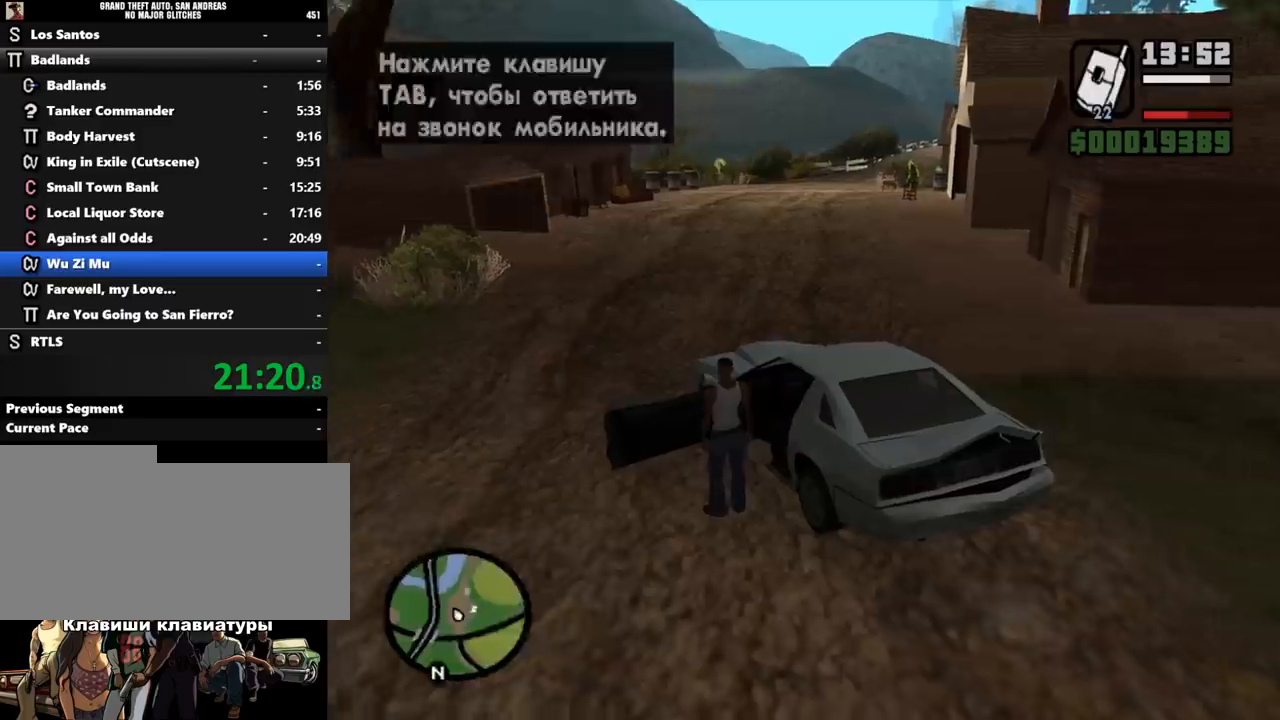
{"keys": [], "mouse": [], "events": [[33, "tab", "up"], [133, "tab", "down"], [200, "tab", "up"], [267, "tab", "down"], [367, "tab", "up"]]}
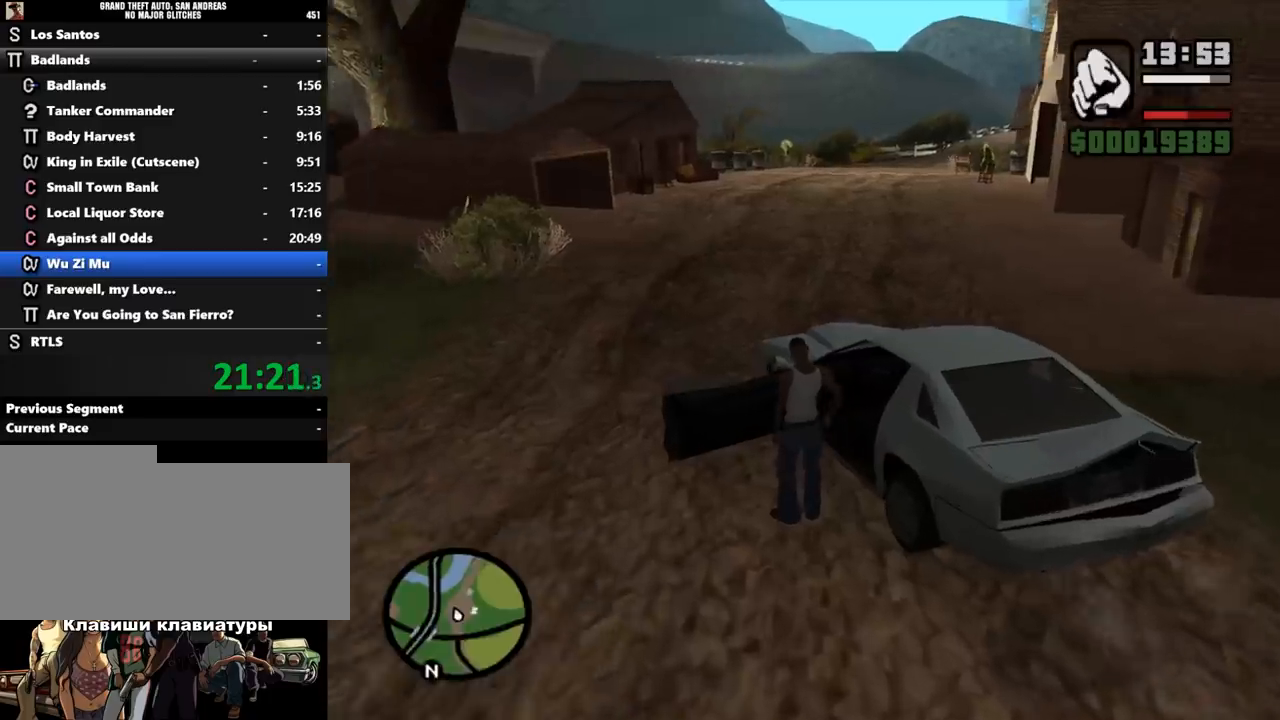
{"keys": ["f"], "mouse": [], "events": [[233, "f", "down"], [300, "f", "up"], [367, "f", "down"], [433, "f", "up"], [500, "f", "down"]]}
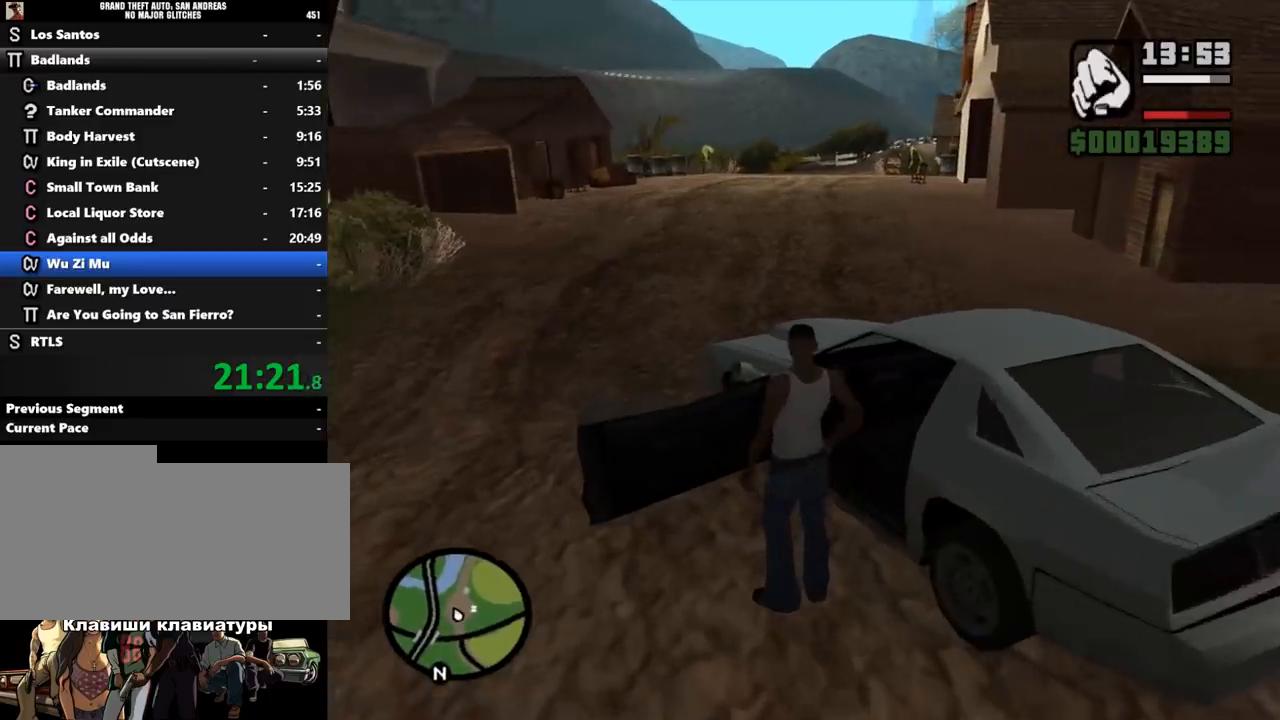
{"keys": ["f"], "mouse": [], "events": [[133, "f", "up"], [200, "f", "down"], [233, "f", "up"], [333, "f", "down"], [433, "f", "up"], [500, "f", "down"]]}
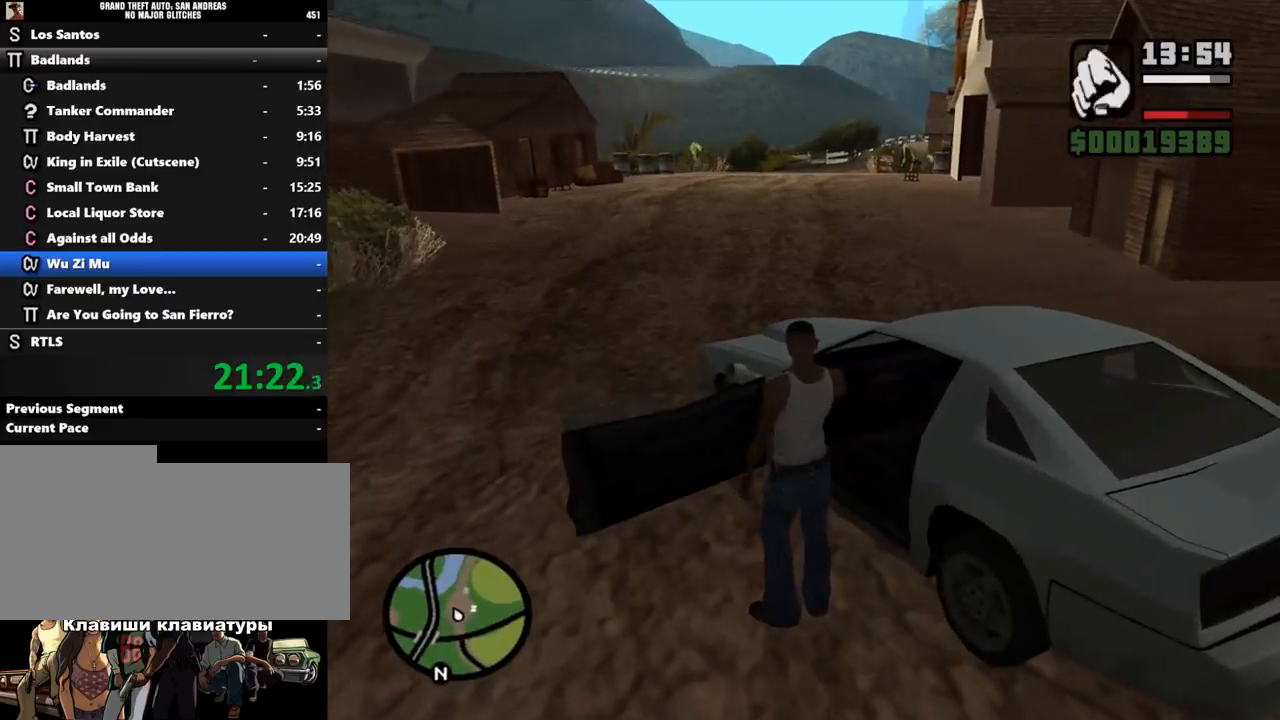
{"keys": [], "mouse": [], "events": [[67, "f", "up"], [167, "f", "down"], [233, "f", "up"], [400, "f", "down"], [433, "f", "up"]]}
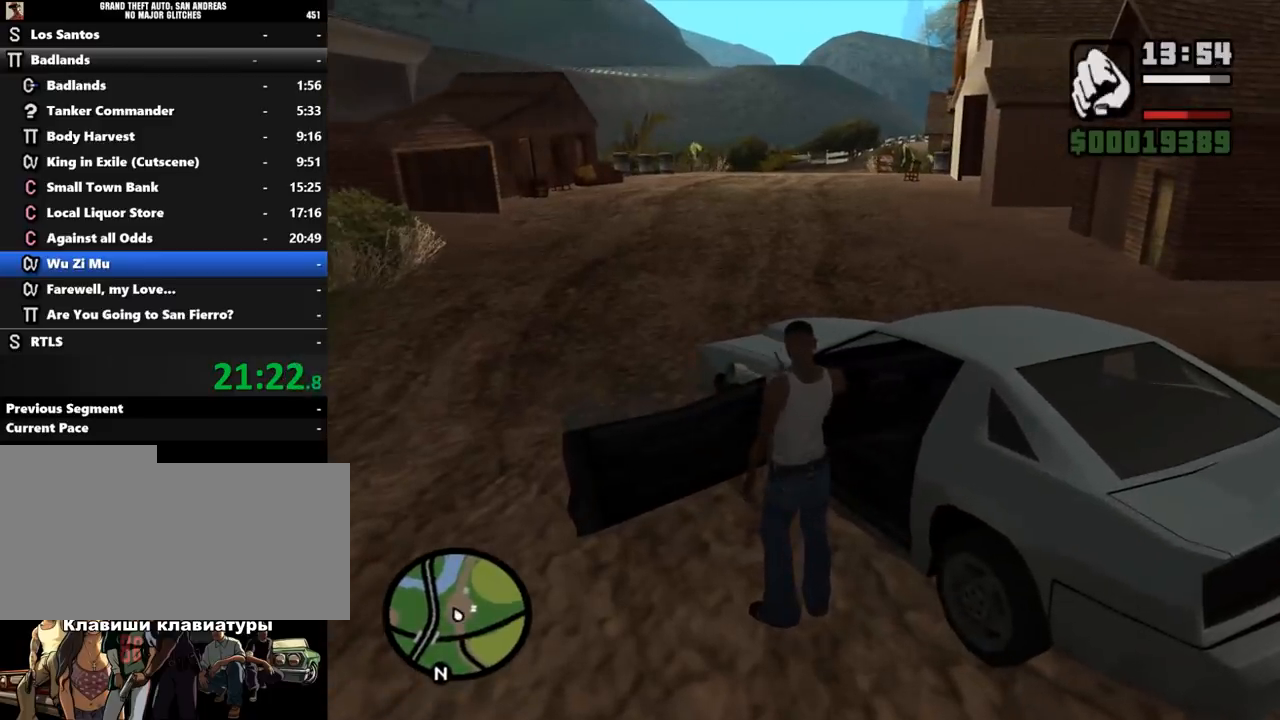
{"keys": [], "mouse": [], "events": [[67, "f", "down"], [133, "f", "up"], [167, "f", "down"], [333, "f", "up"], [367, "f", "down"], [467, "f", "up"]]}
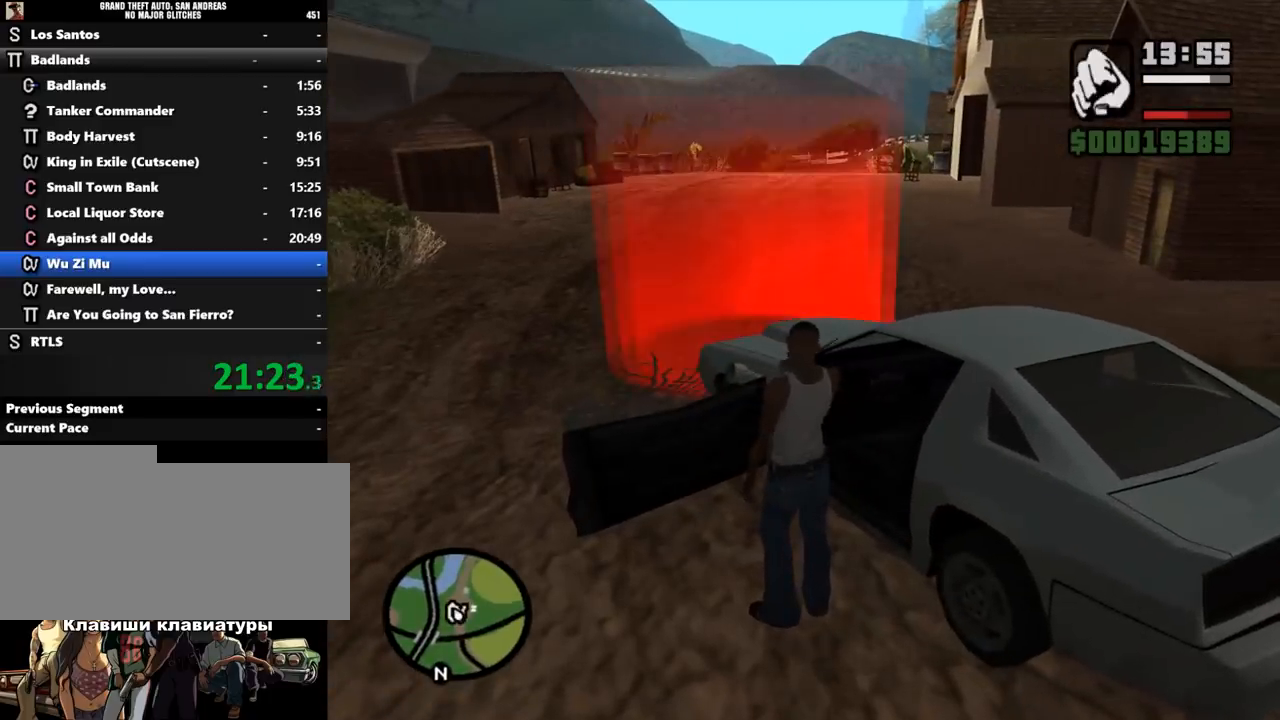
{"keys": [], "mouse": [], "events": [[67, "f", "down"], [133, "f", "up"], [167, "f", "down"], [300, "f", "up"], [367, "f", "down"], [467, "f", "up"]]}
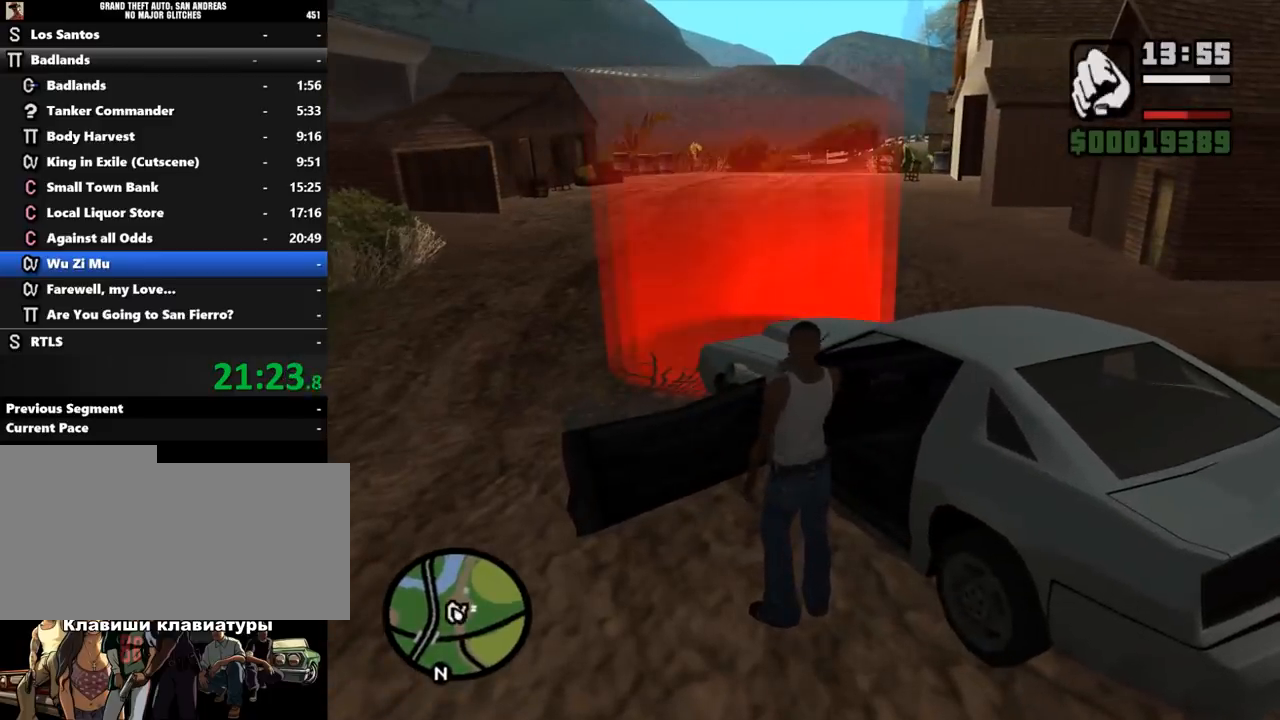
{"keys": [], "mouse": [], "events": [[67, "f", "down"], [133, "f", "up"], [233, "f", "down"], [300, "f", "up"], [333, "f", "down"], [467, "f", "up"]]}
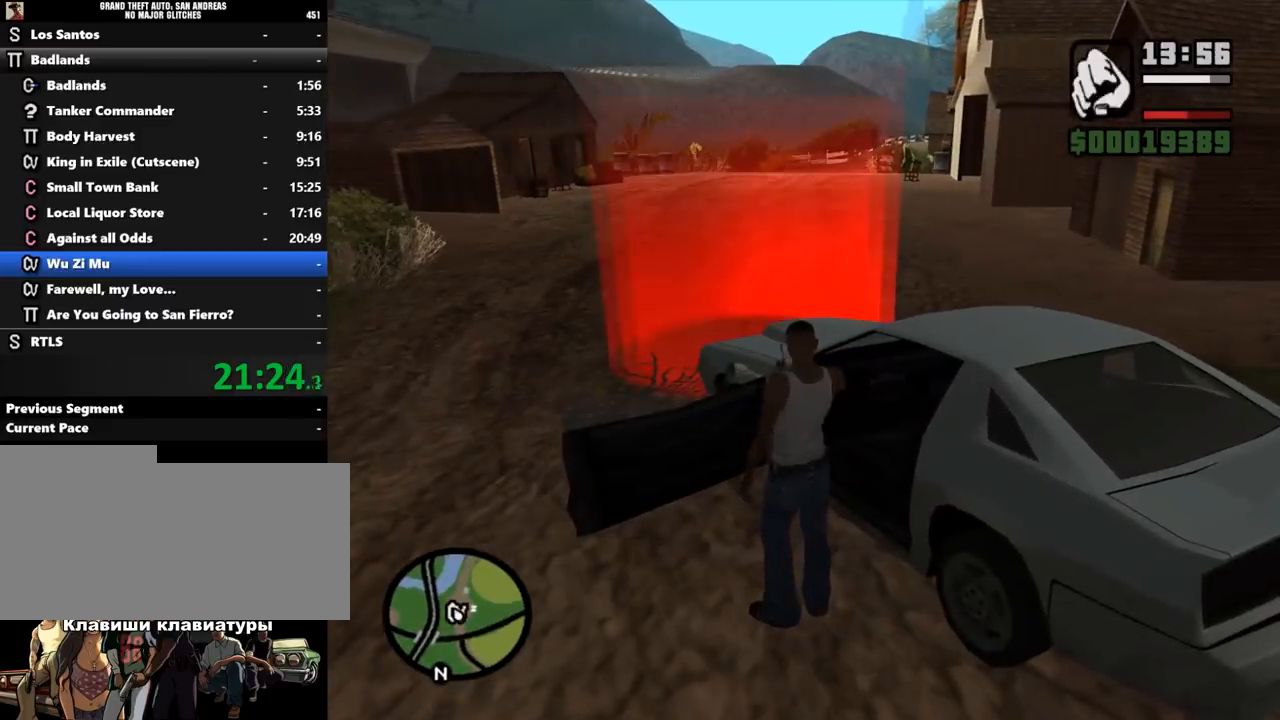
{"keys": [], "mouse": [], "events": [[33, "f", "down"], [133, "f", "up"], [200, "f", "down"], [267, "f", "up"], [367, "f", "down"], [467, "f", "up"]]}
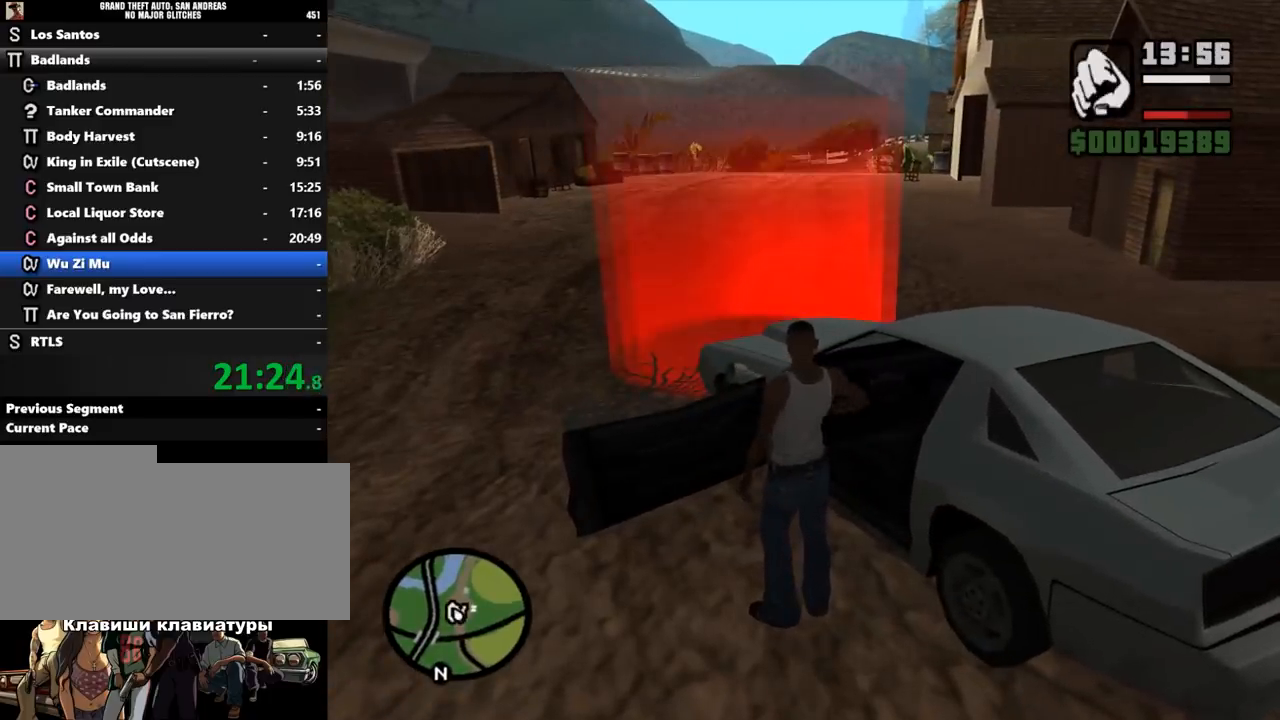
{"keys": [], "mouse": [], "events": [[33, "f", "down"], [133, "f", "up"], [200, "f", "down"], [300, "f", "up"], [367, "f", "down"], [467, "f", "up"]]}
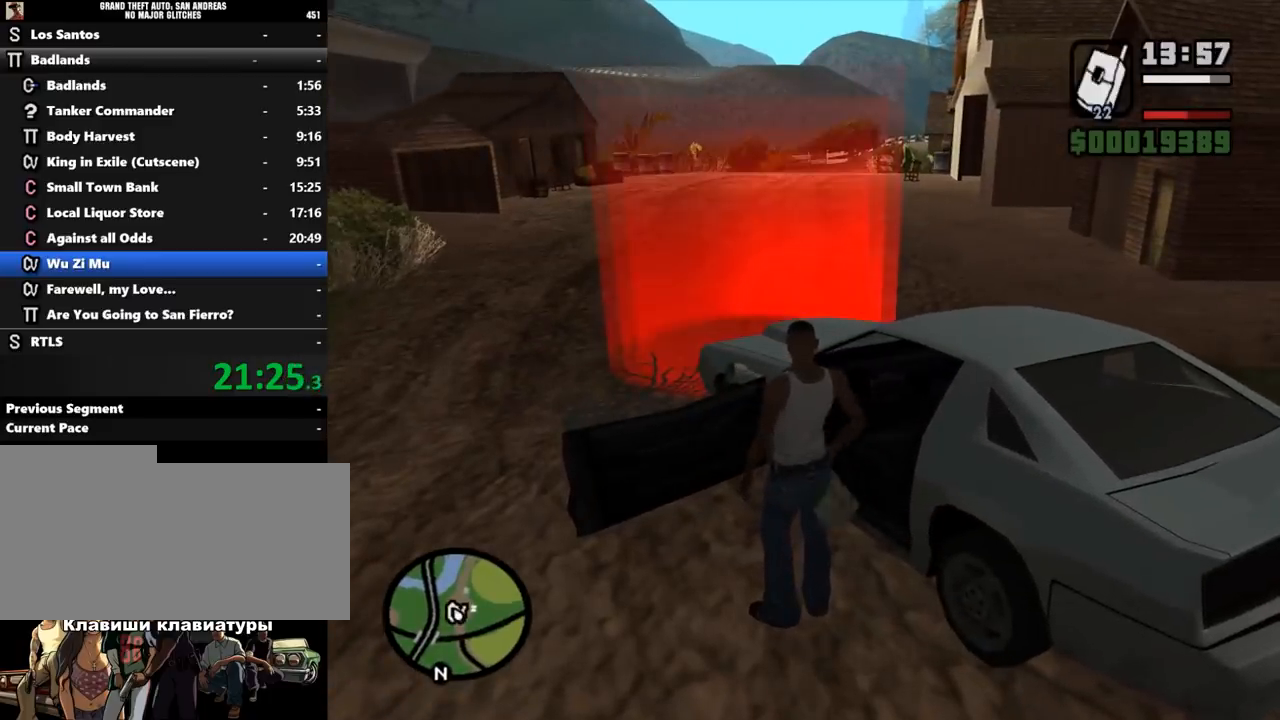
{"keys": [], "mouse": [], "events": [[33, "f", "down"], [167, "f", "up"], [233, "f", "down"], [333, "f", "up"], [400, "f", "down"], [500, "f", "up"]]}
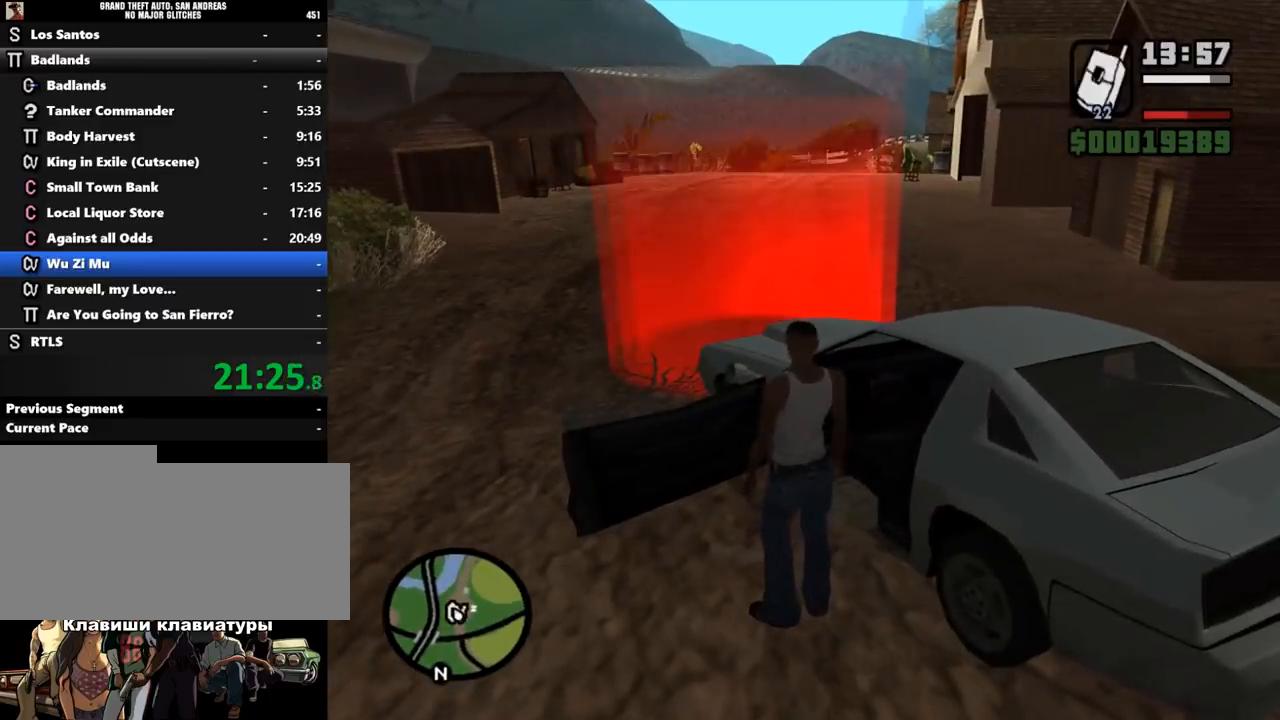
{"keys": ["shift_l", "w"], "mouse": [], "events": [[33, "f", "down"], [167, "f", "up"], [267, "f", "down"], [333, "f", "up"], [433, "w", "down"], [500, "shift_l", "down"]]}
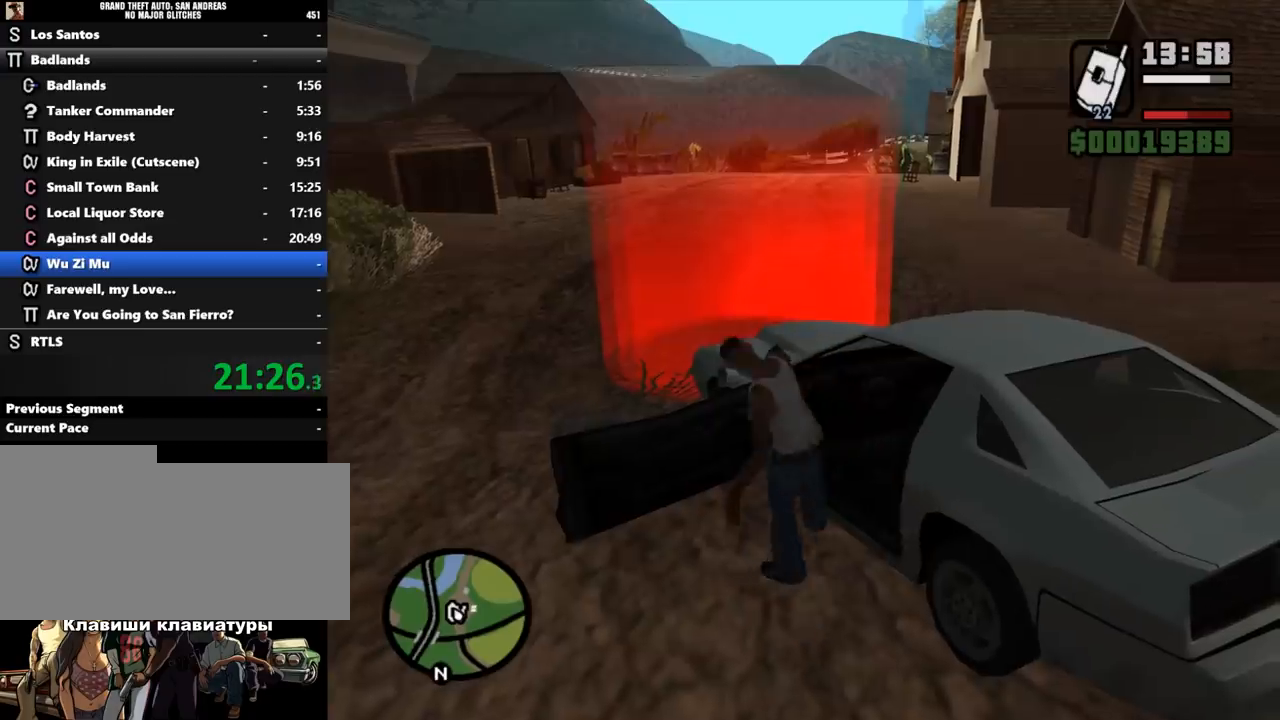
{"keys": ["shift_l", "w"], "mouse": [], "events": []}
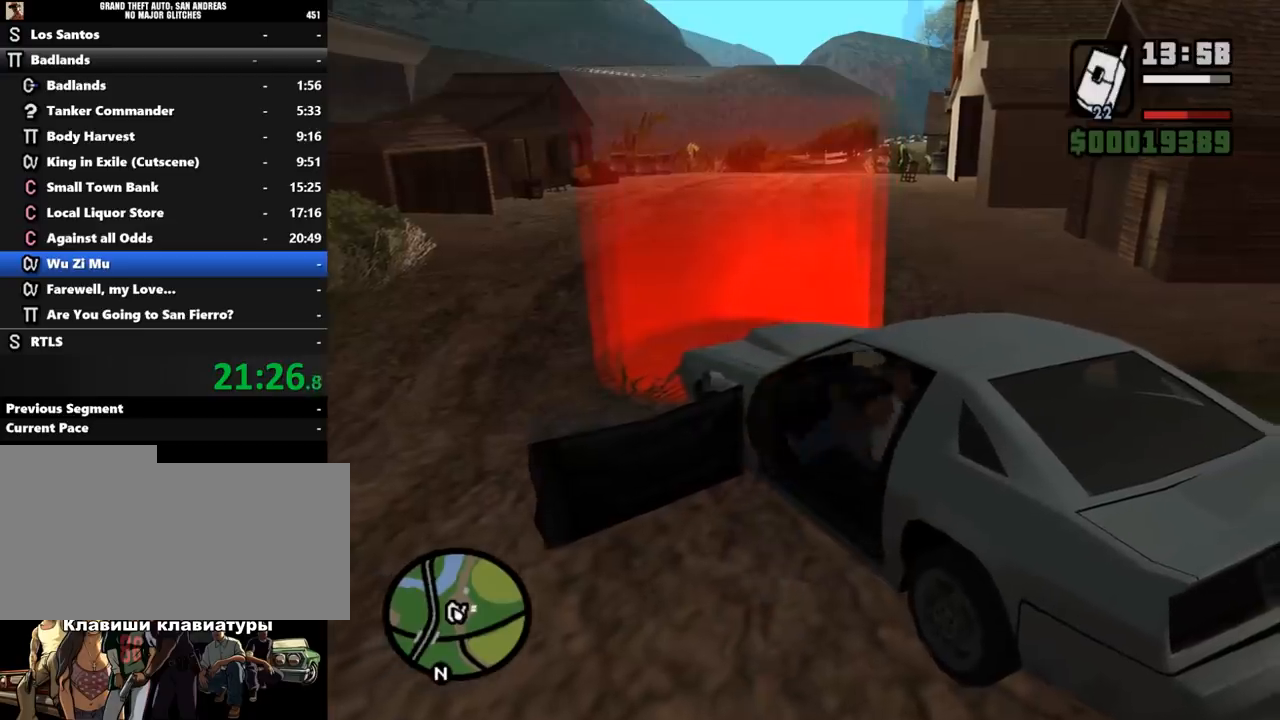
{"keys": ["d", "shift_l", "w"], "mouse": [], "events": [[467, "d", "down"]]}
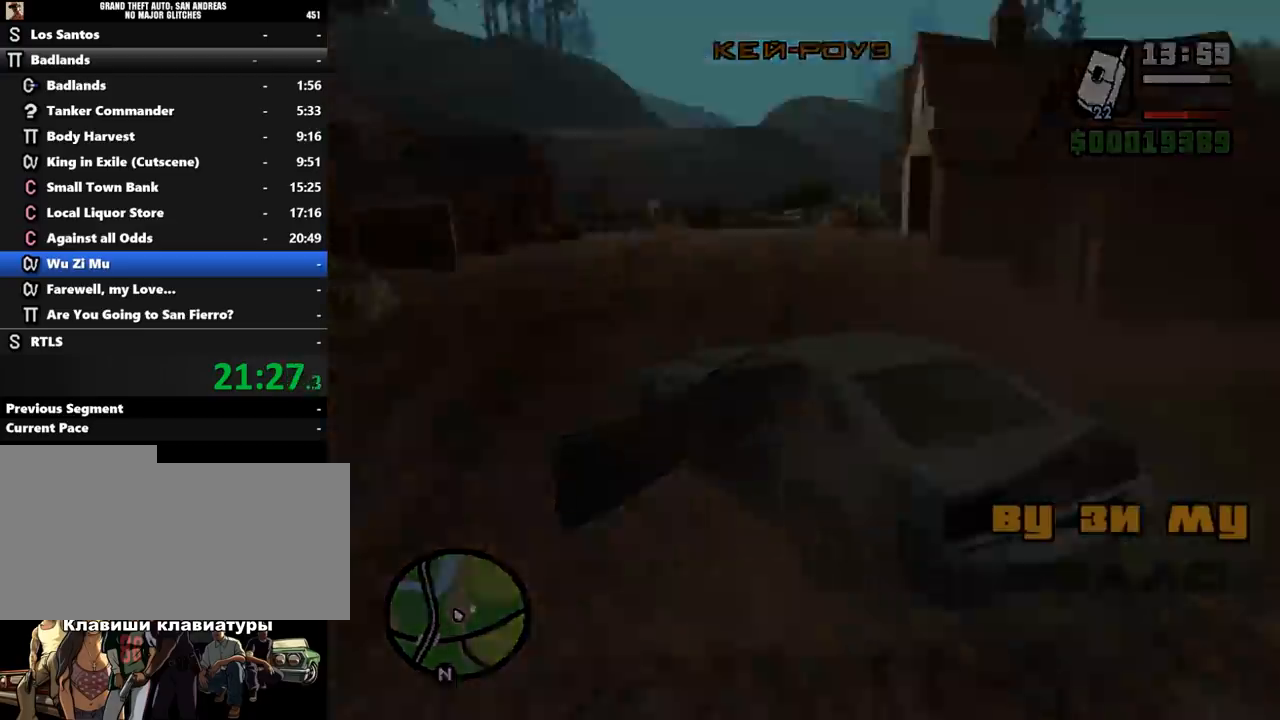
{"keys": [], "mouse": [], "events": [[200, "shift_l", "up"], [267, "shift_l", "down"], [267, "w", "up"], [300, "d", "up"], [367, "shift_l", "up"], [433, "shift_l", "down"], [500, "shift_l", "up"]]}
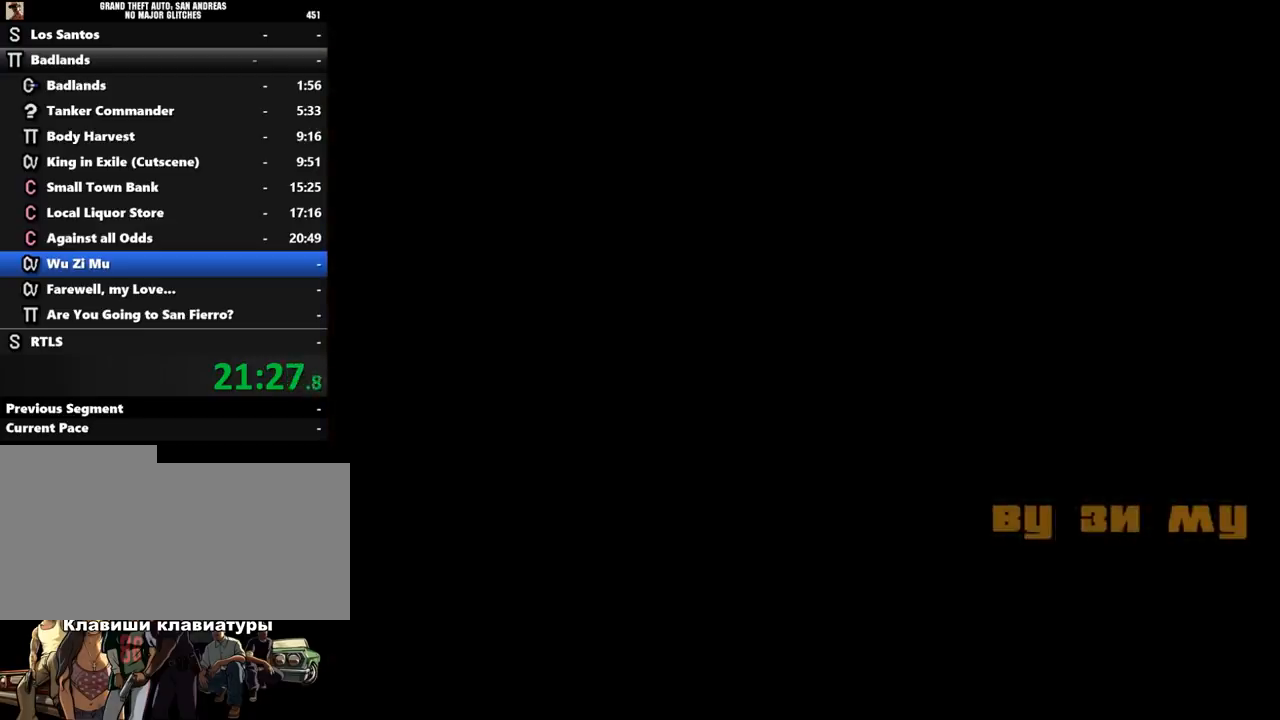
{"keys": [], "mouse": [], "events": [[100, "shift_l", "down"], [200, "shift_l", "up"], [267, "shift_l", "down"], [333, "shift_l", "up"], [367, "shift_l", "down"], [500, "shift_l", "up"]]}
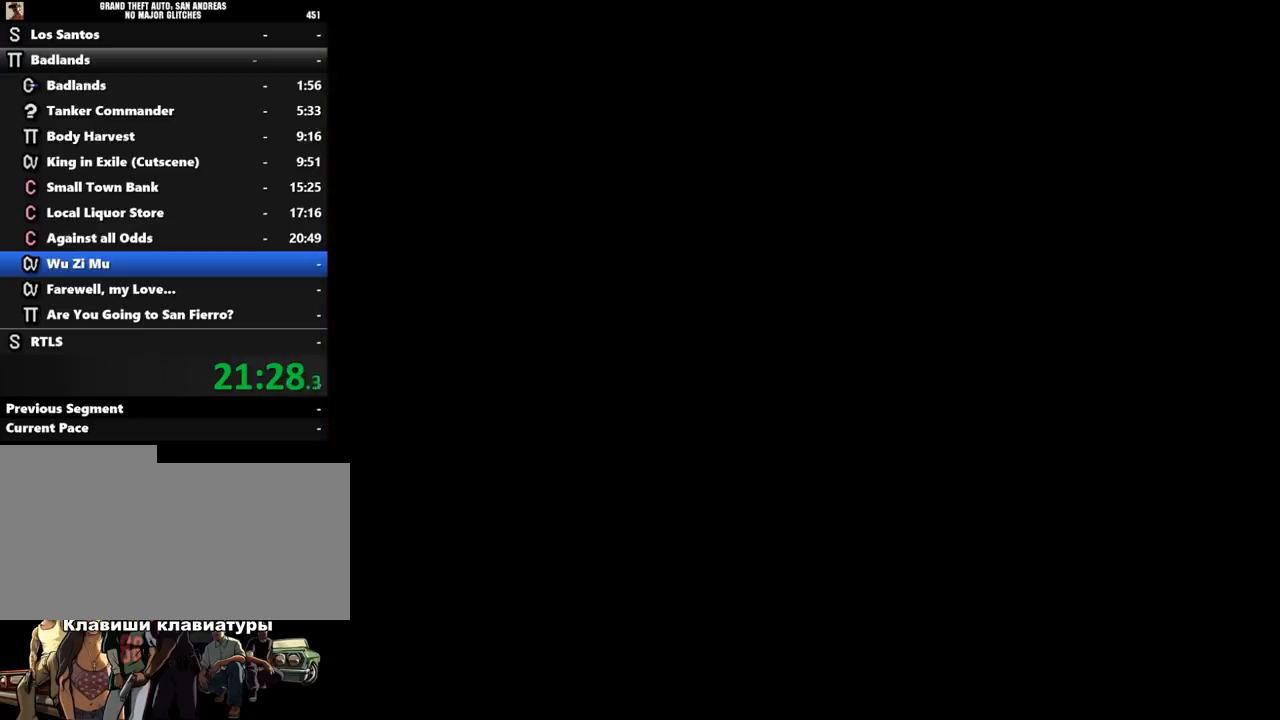
{"keys": [], "mouse": [], "events": [[67, "shift_l", "down"], [300, "shift_l", "up"], [400, "shift_l", "down"], [467, "shift_l", "up"]]}
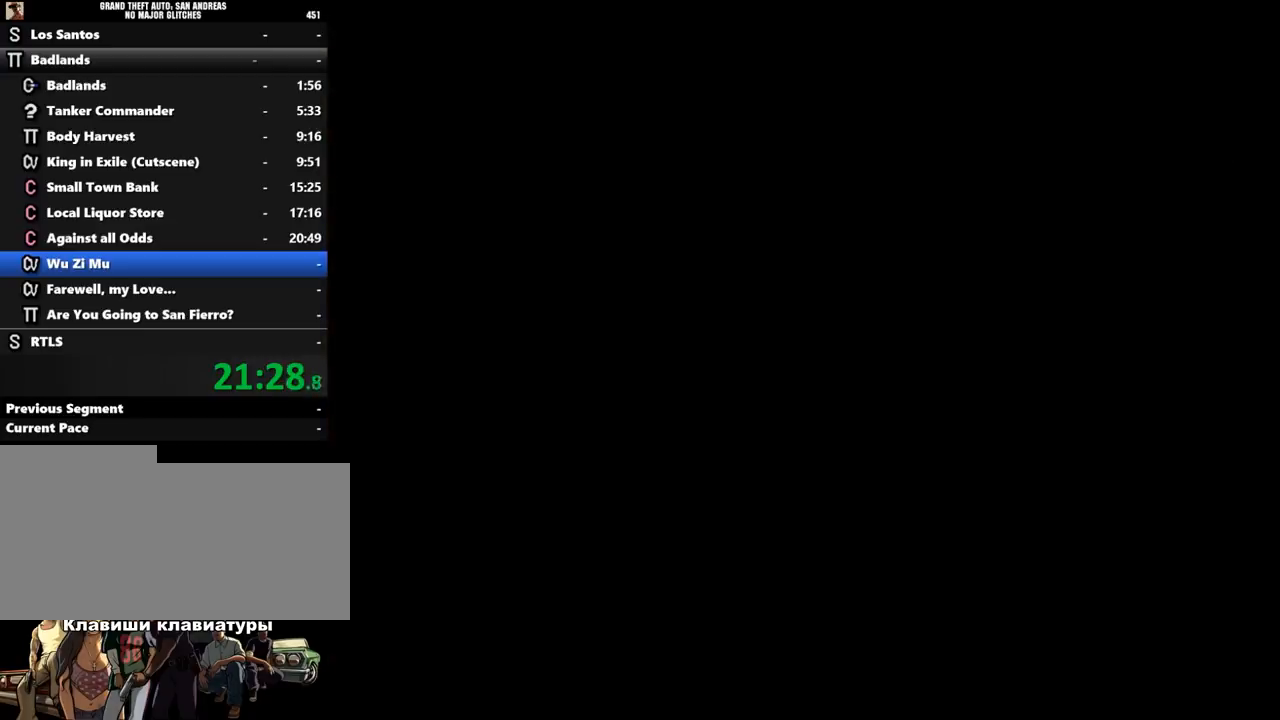
{"keys": ["shift_l", "w"], "mouse": [], "events": [[33, "shift_l", "down"], [100, "shift_l", "up"], [167, "shift_l", "down"], [300, "w", "down"]]}
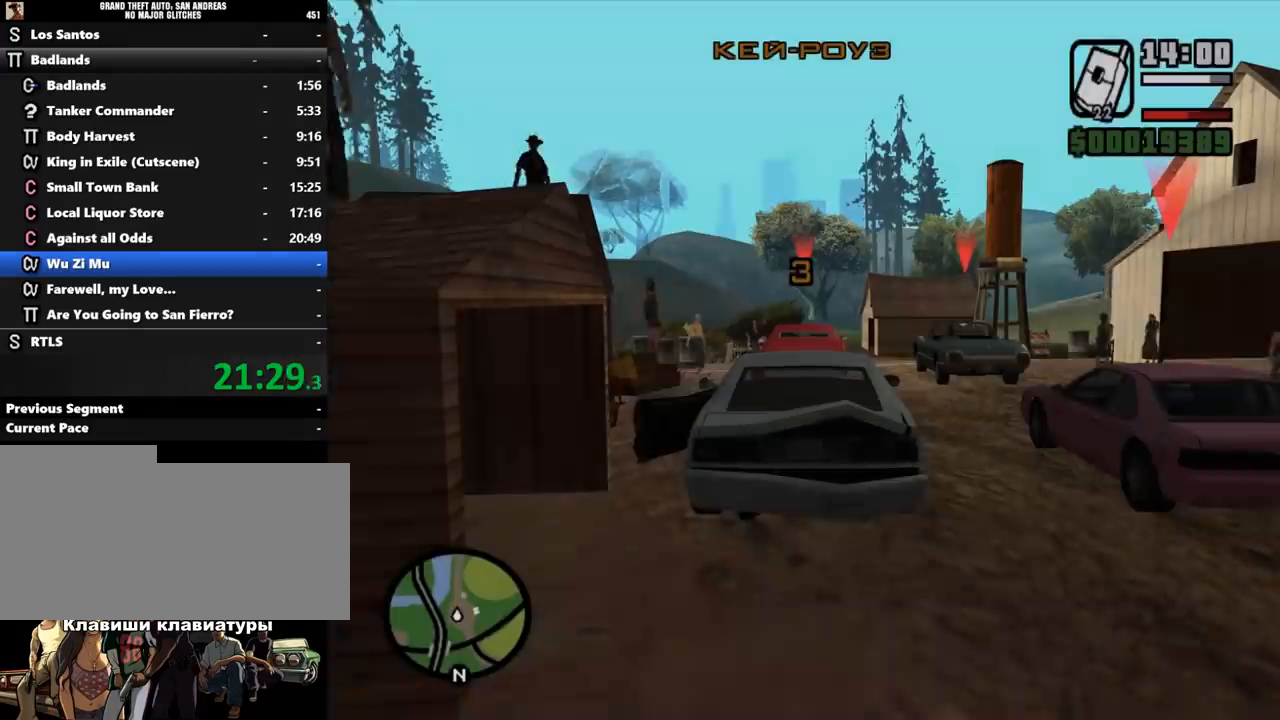
{"keys": ["shift_l", "w"], "mouse": [], "events": []}
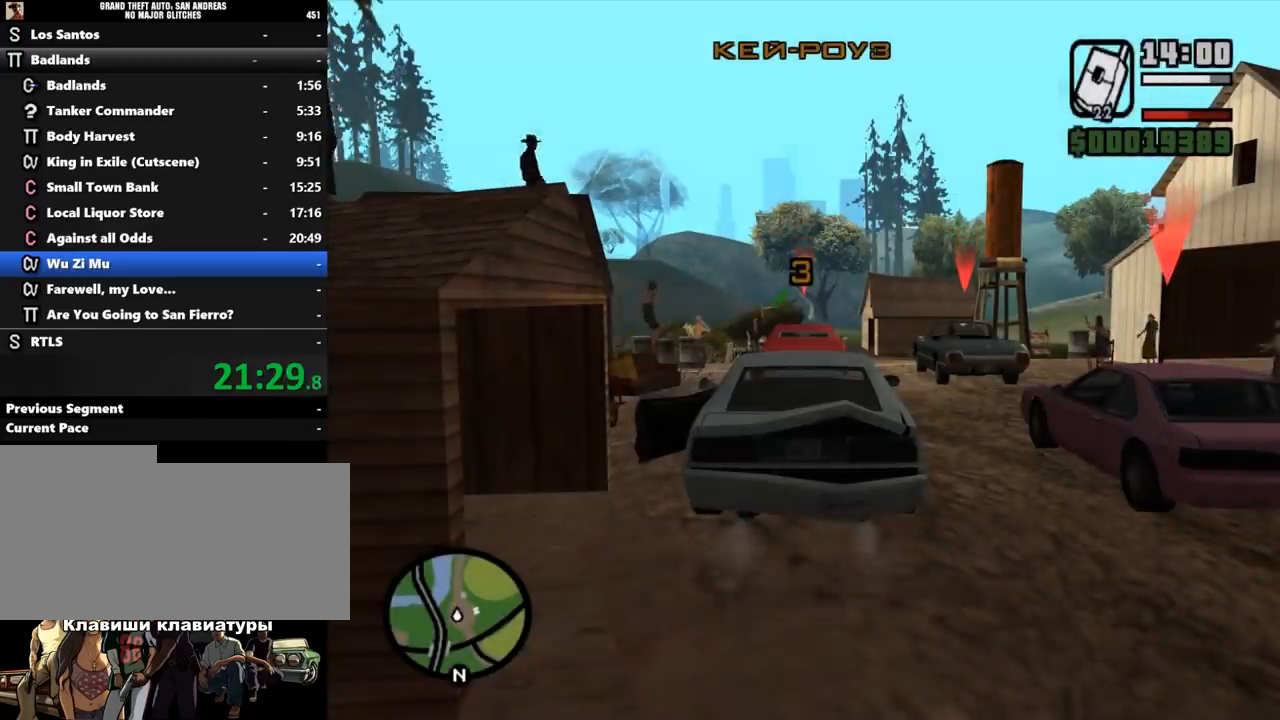
{"keys": ["shift_l", "w"], "mouse": [], "events": []}
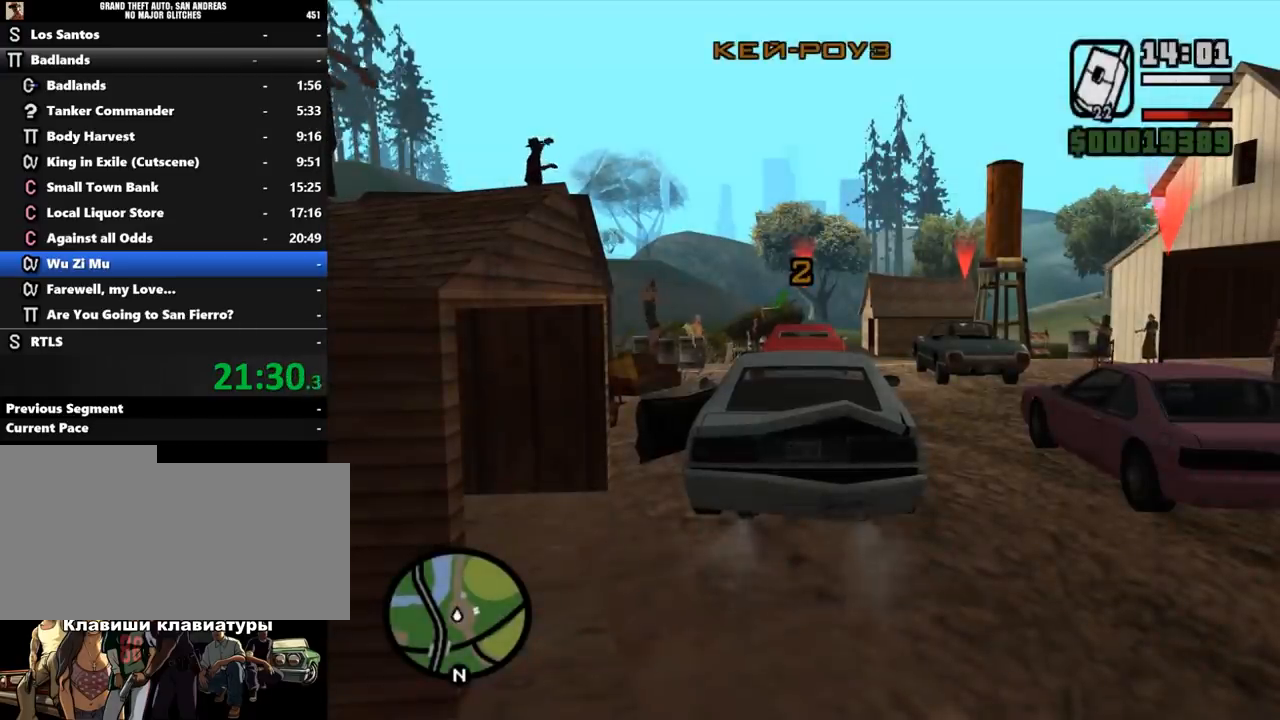
{"keys": ["shift_l", "w"], "mouse": [], "events": []}
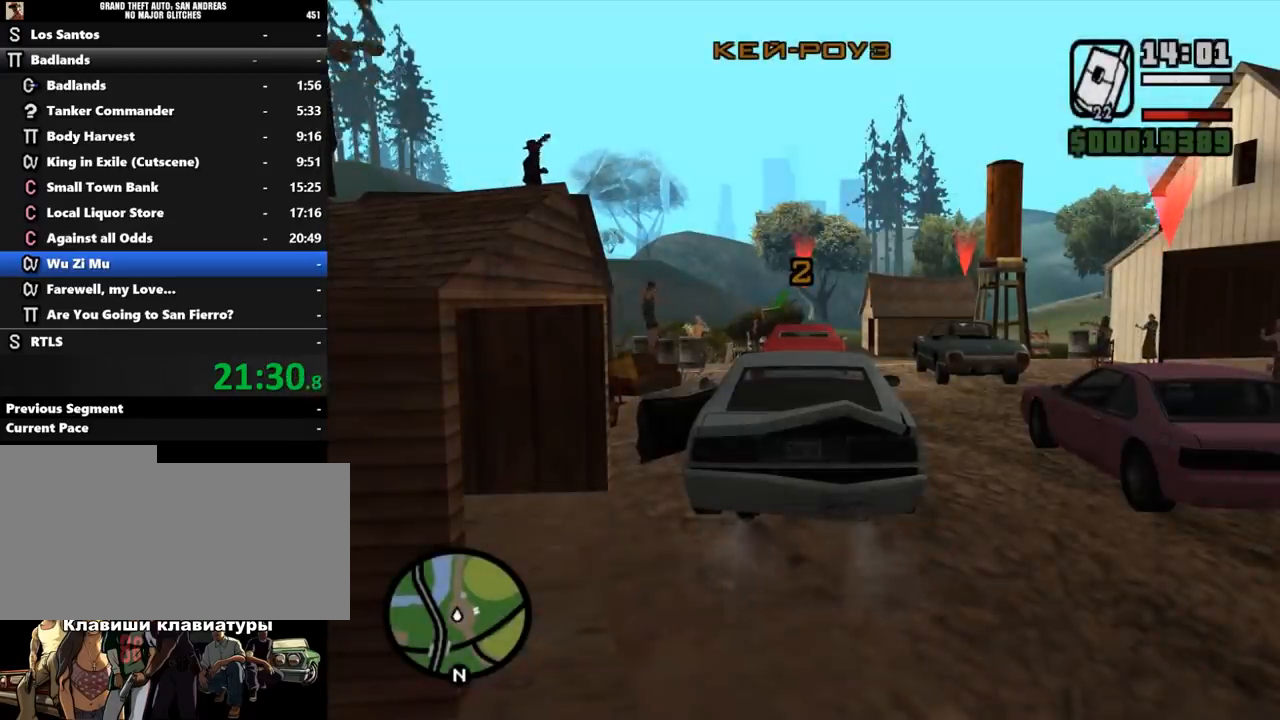
{"keys": ["shift_l", "w"], "mouse": [], "events": []}